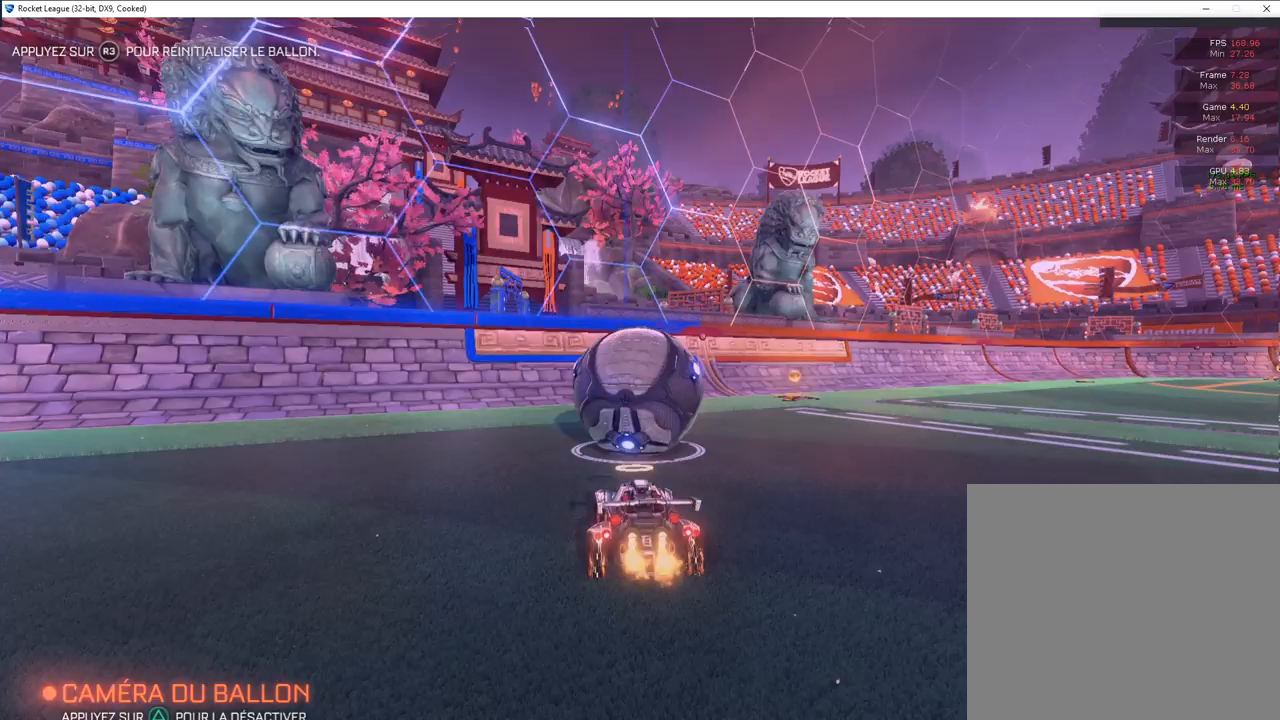
Gameplay with a controller (PlayStation layout); each line is a JSON object with the inputs held at the frame after it. "events" lists button and stick changes between this image and that frame as [ms after this image, input, new state], when the widget could be followed in between.
{"buttons": ["CIRCLE", "R2"], "left_stick": "center", "right_stick": "center", "events": [[33, "L2", "up"], [50, "R2", "down"], [233, "left_stick", "left"], [350, "CIRCLE", "down"], [350, "left_stick", "center"]]}
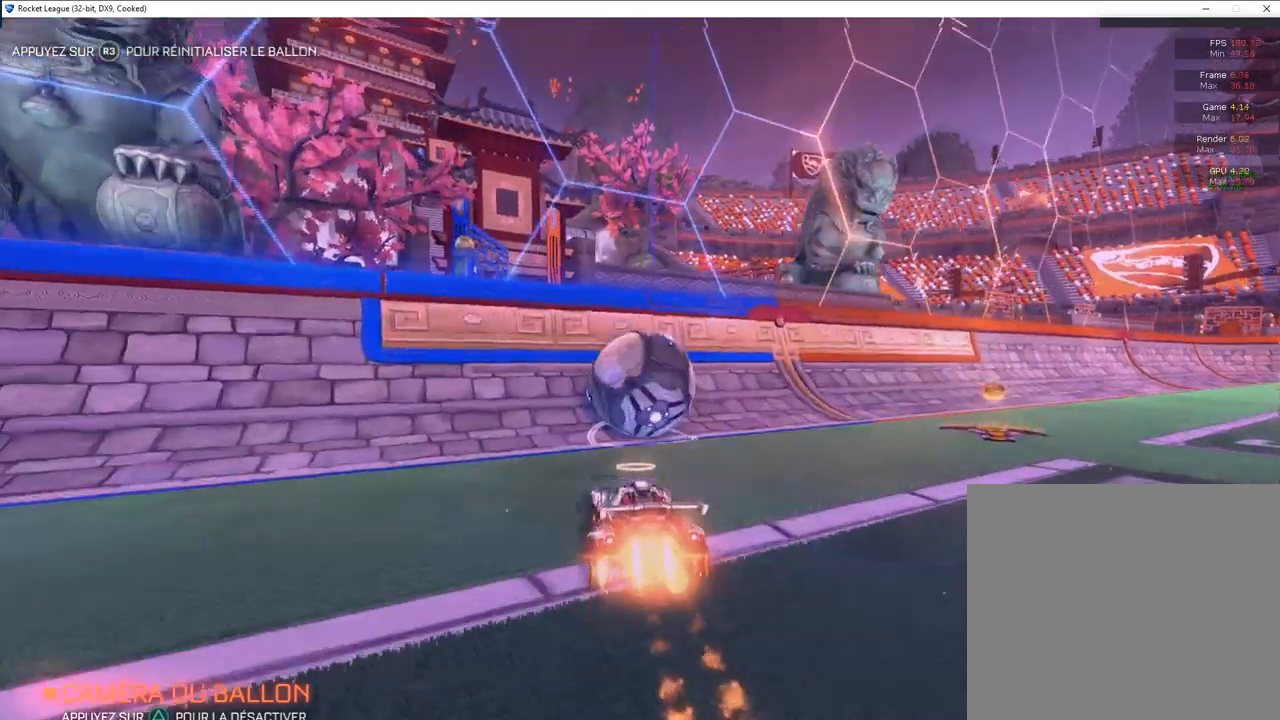
{"buttons": ["R2"], "left_stick": "center", "right_stick": "center", "events": [[367, "CIRCLE", "up"]]}
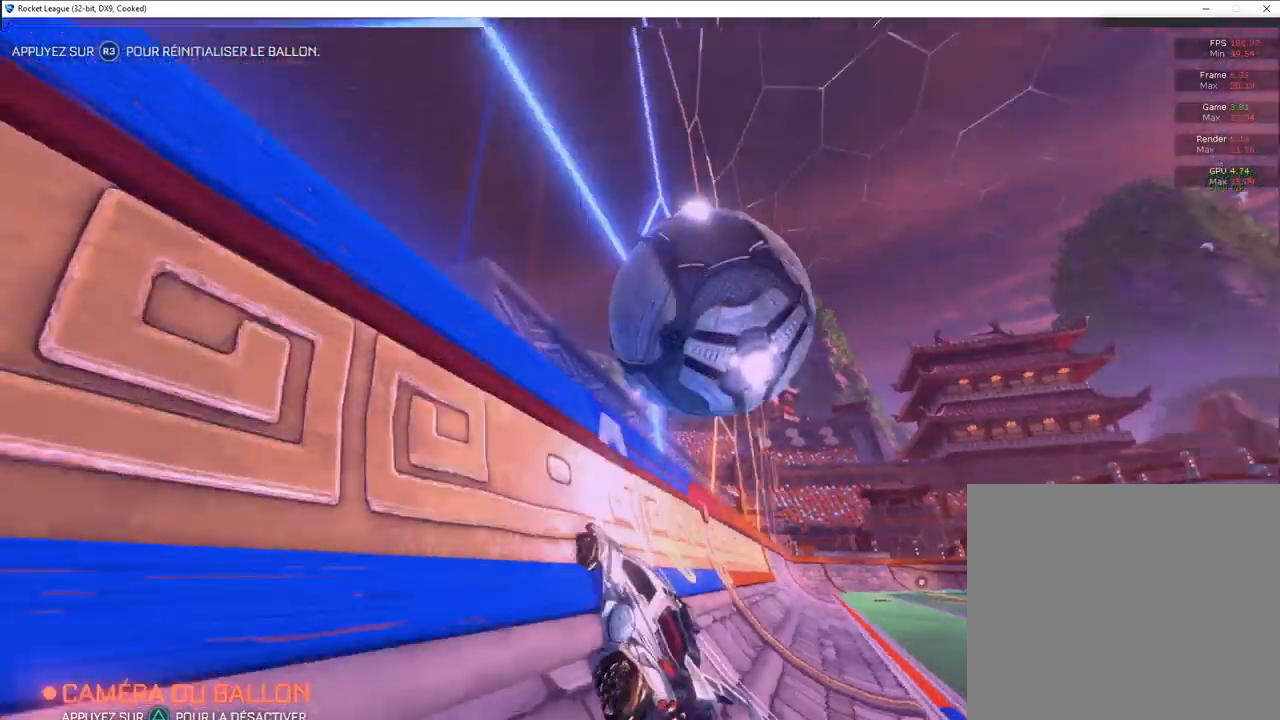
{"buttons": ["CIRCLE", "R2"], "left_stick": "left", "right_stick": "center", "events": [[17, "CIRCLE", "down"], [317, "left_stick", "left"]]}
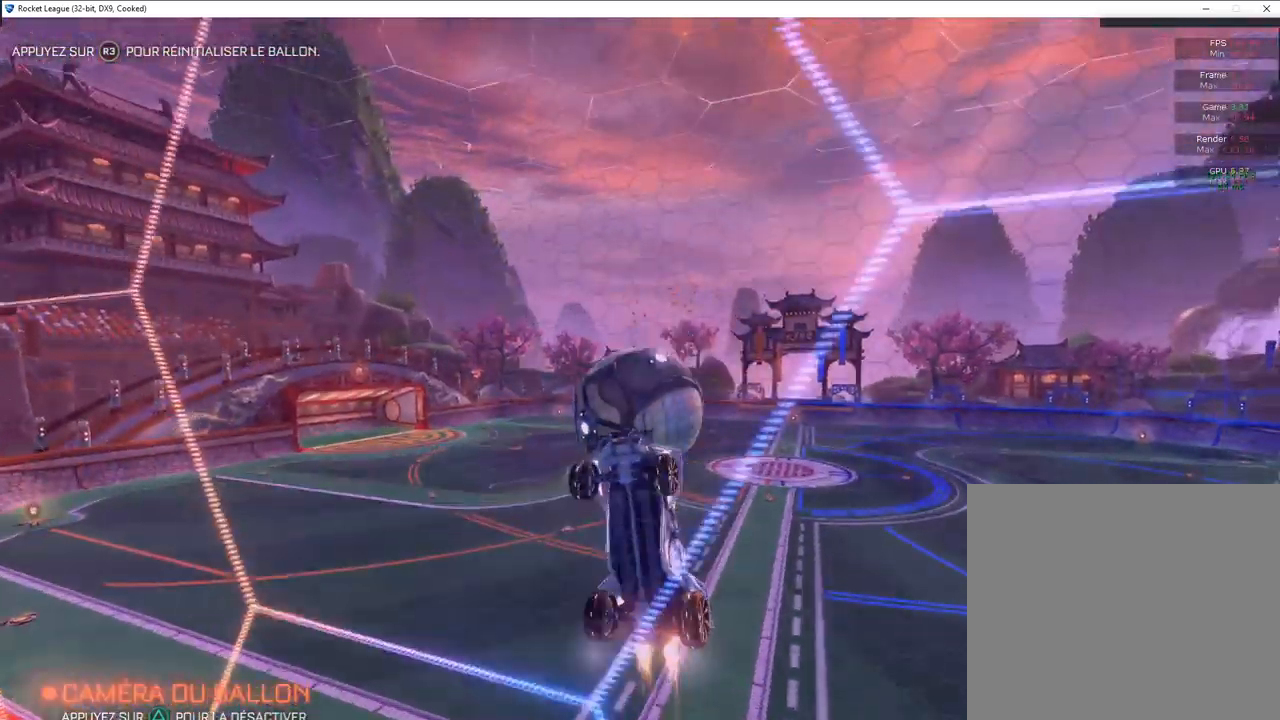
{"buttons": ["R2"], "left_stick": "center", "right_stick": "center", "events": [[33, "left_stick", "center"], [367, "CIRCLE", "up"]]}
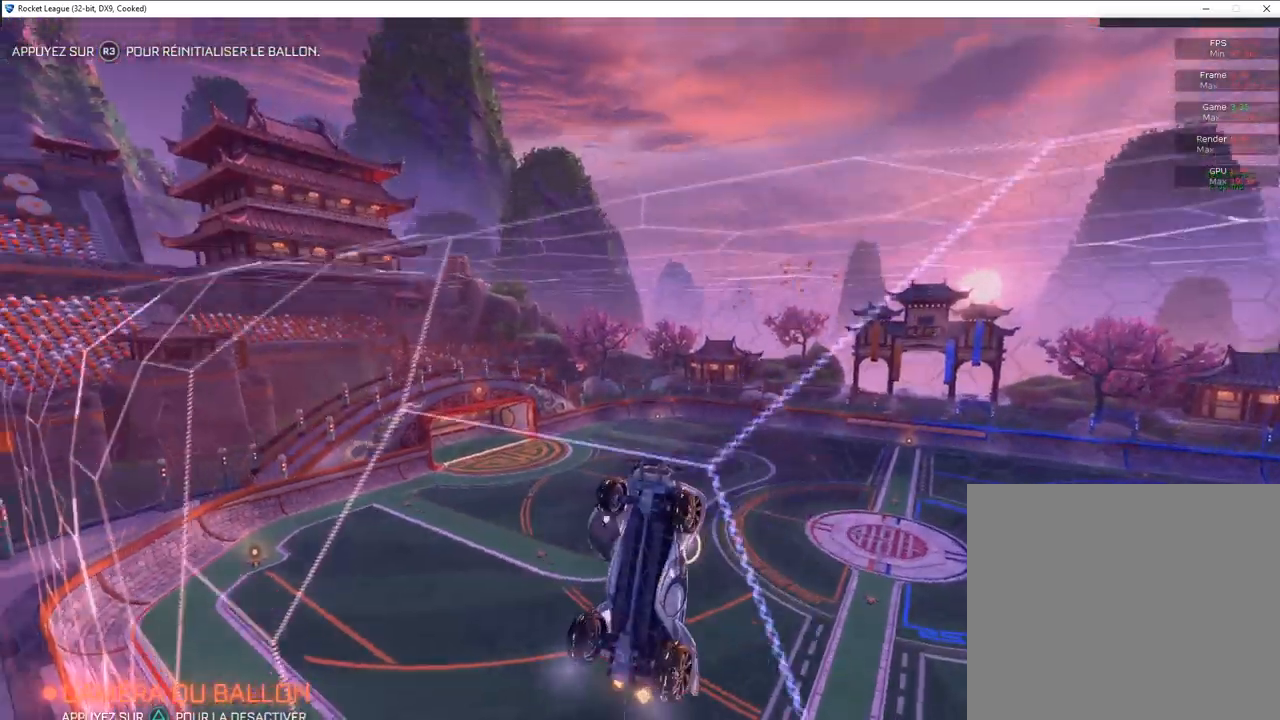
{"buttons": ["R2"], "left_stick": "center", "right_stick": "center", "events": [[67, "left_stick", "right"], [350, "left_stick", "center"]]}
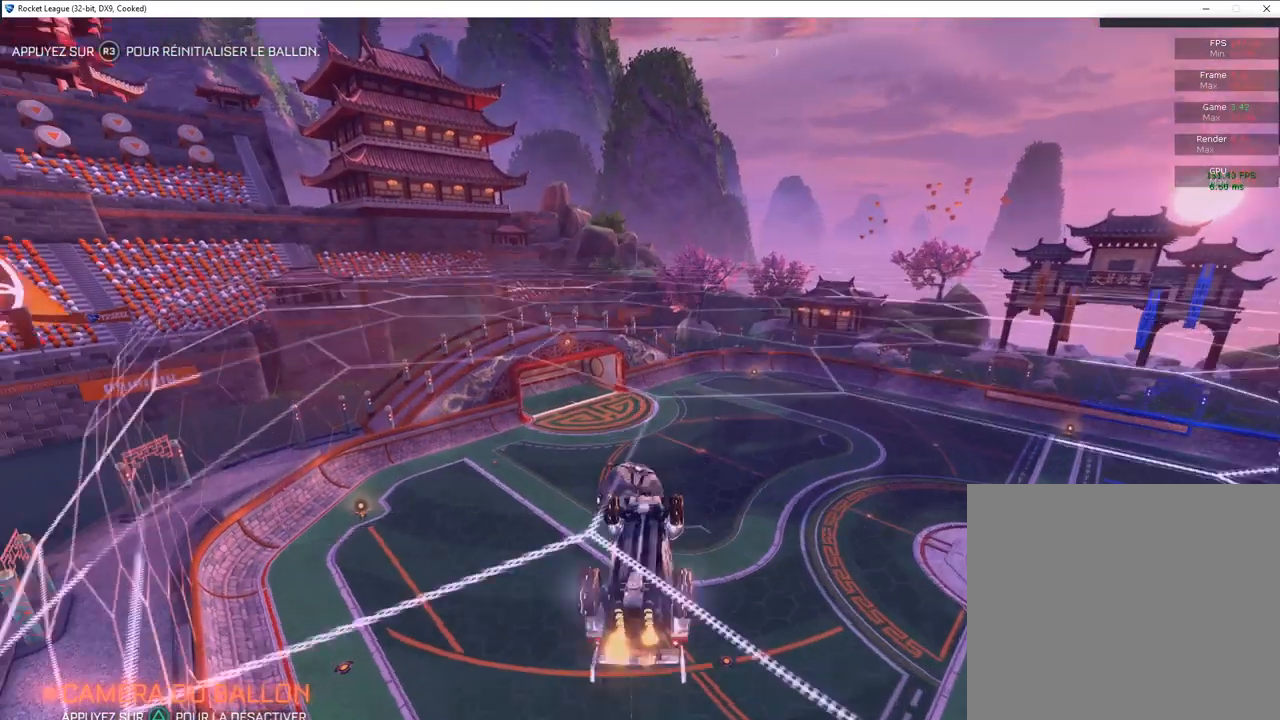
{"buttons": ["R2"], "left_stick": "center", "right_stick": "center", "events": [[233, "CROSS", "down"], [250, "left_stick", "right"], [433, "CROSS", "up"], [433, "left_stick", "center"]]}
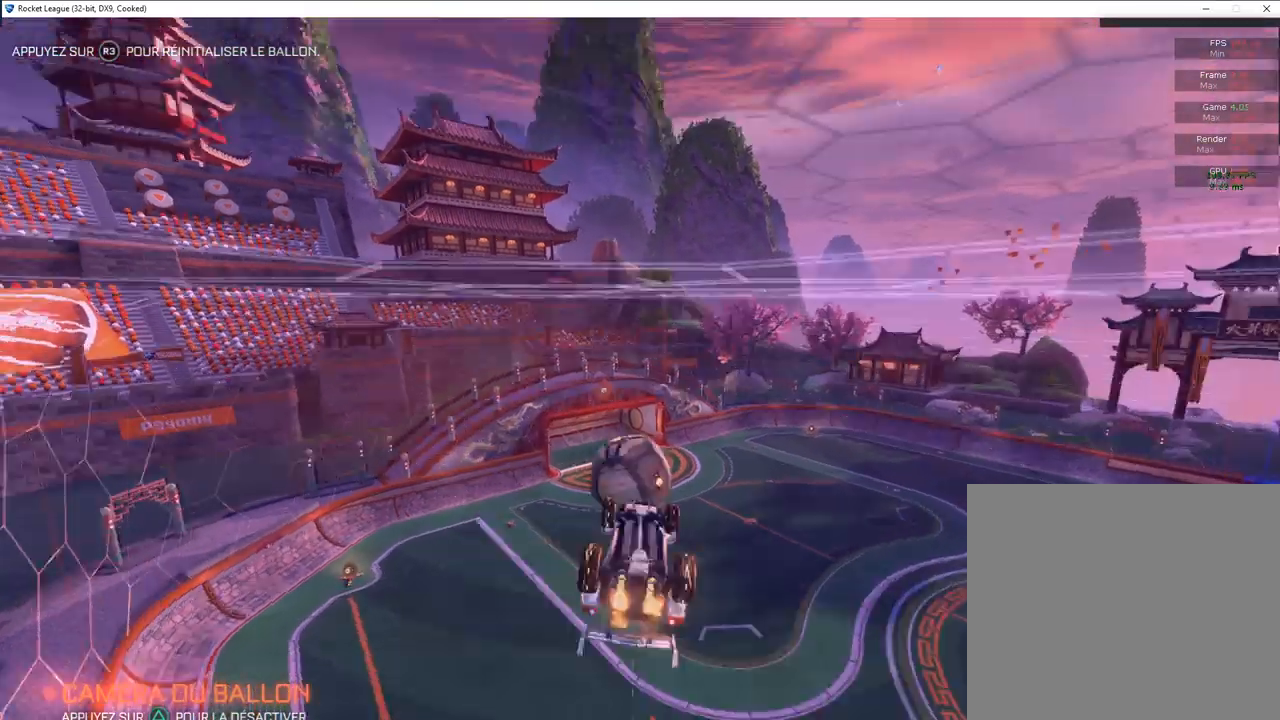
{"buttons": ["CROSS", "CIRCLE", "R2"], "left_stick": "up", "right_stick": "center", "events": [[133, "CIRCLE", "down"], [333, "CROSS", "down"], [333, "left_stick", "up"]]}
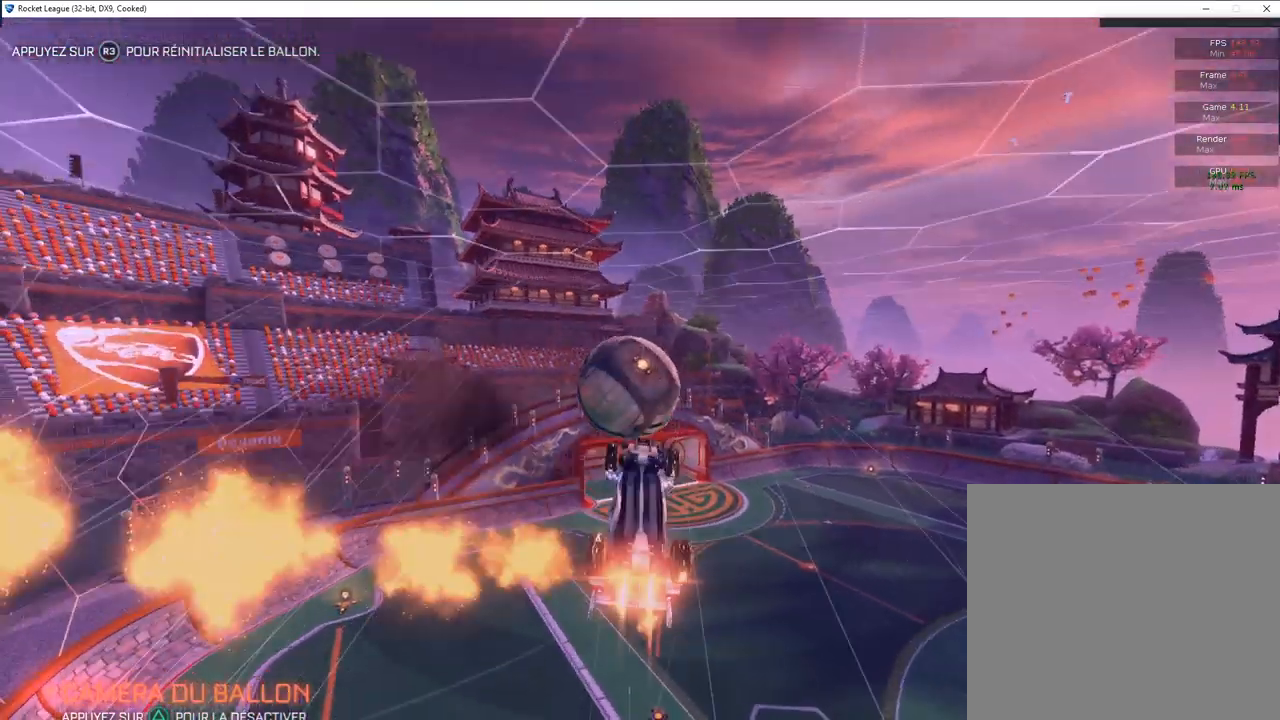
{"buttons": [], "left_stick": "center", "right_stick": "center", "events": [[50, "CIRCLE", "up"], [50, "CROSS", "up"], [50, "R2", "up"], [50, "left_stick", "center"]]}
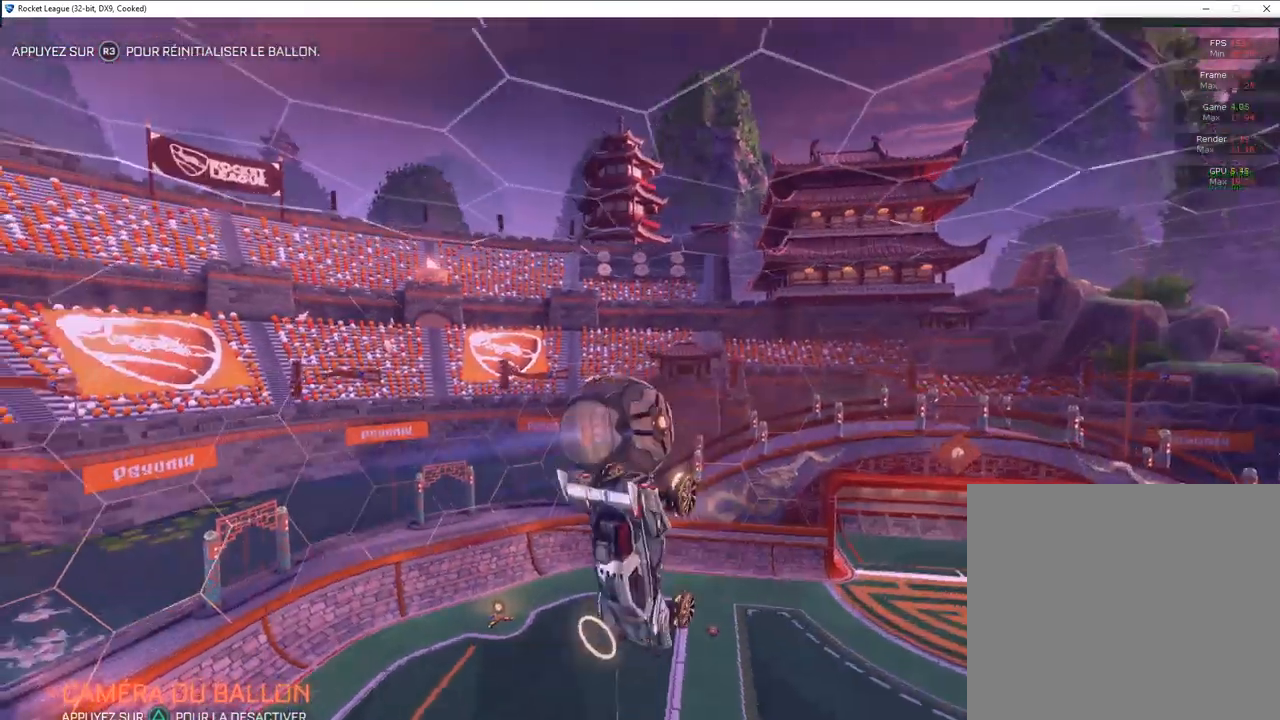
{"buttons": [], "left_stick": "center", "right_stick": "center", "events": []}
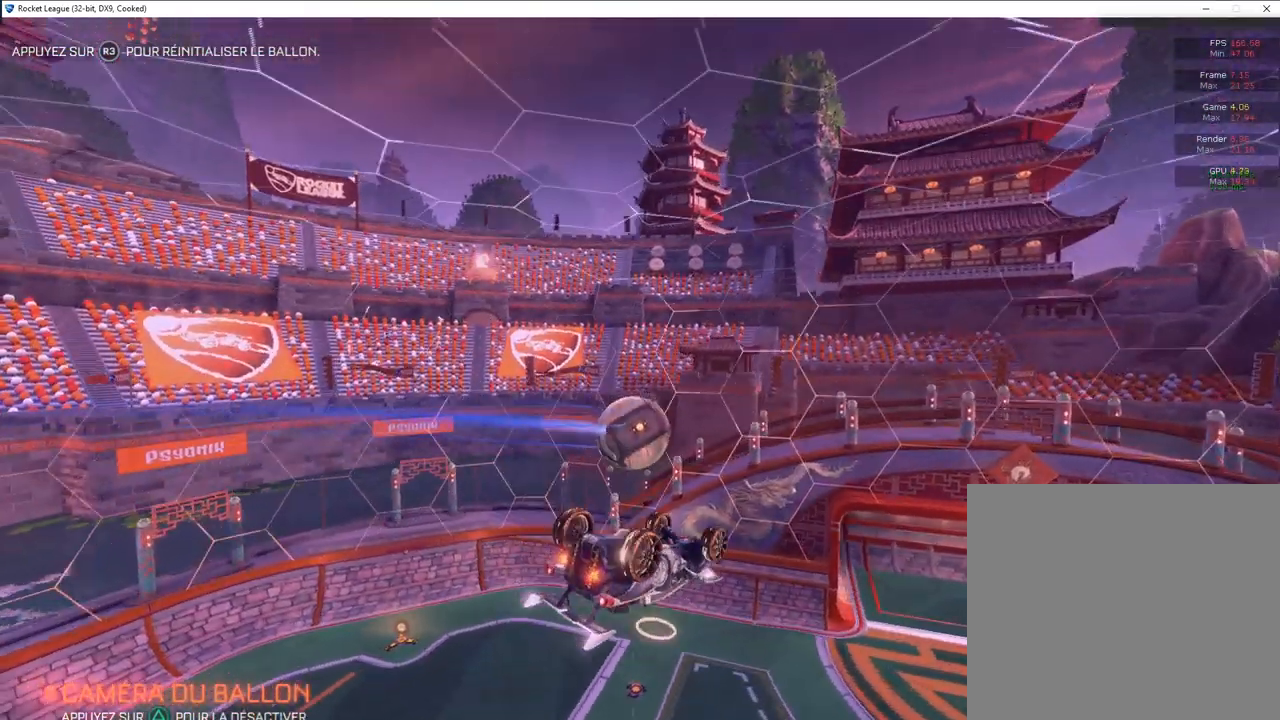
{"buttons": ["CIRCLE"], "left_stick": "down", "right_stick": "center", "events": [[67, "left_stick", "down"], [483, "CIRCLE", "down"]]}
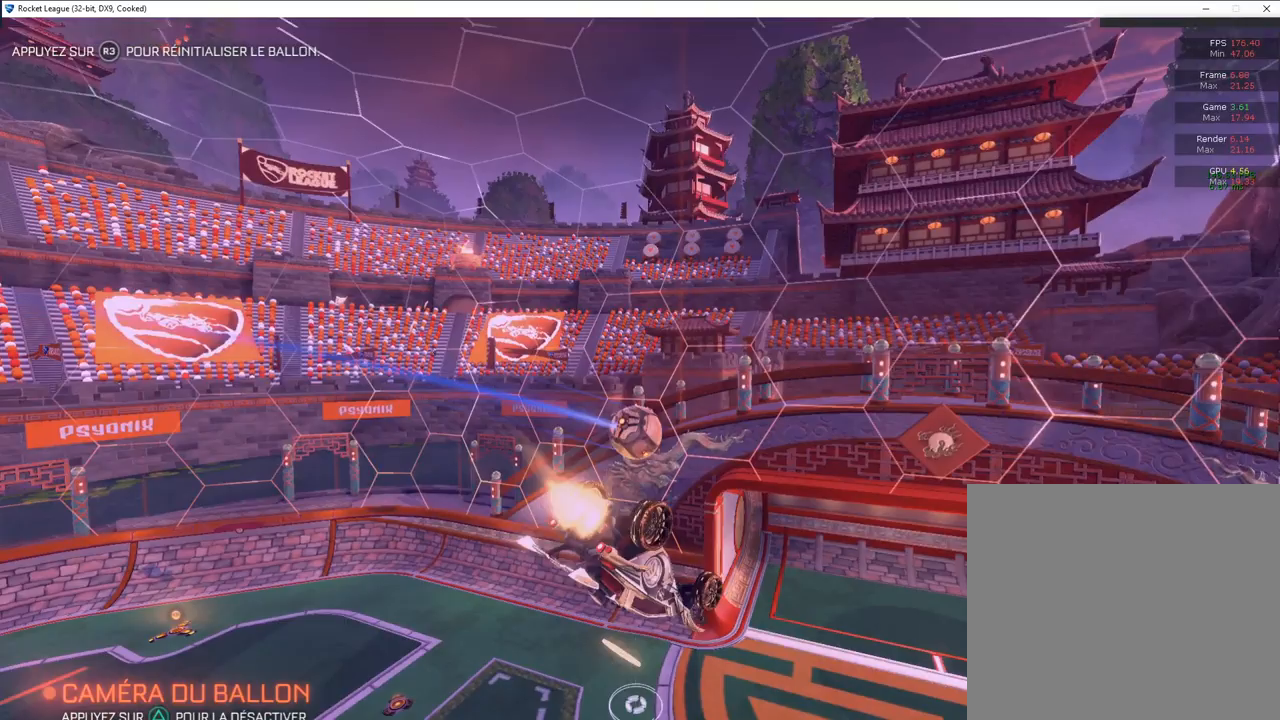
{"buttons": [], "left_stick": "center", "right_stick": "center", "events": [[17, "left_stick", "center"], [267, "CIRCLE", "up"]]}
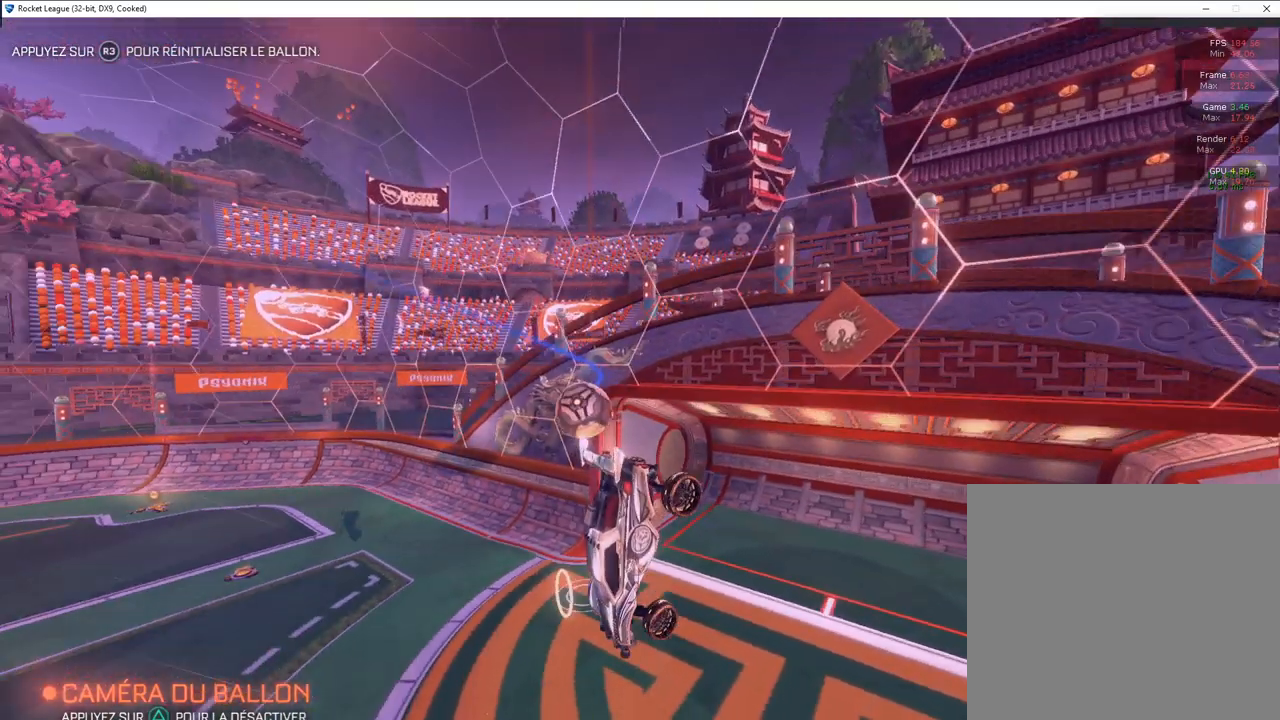
{"buttons": [], "left_stick": "center", "right_stick": "center", "events": []}
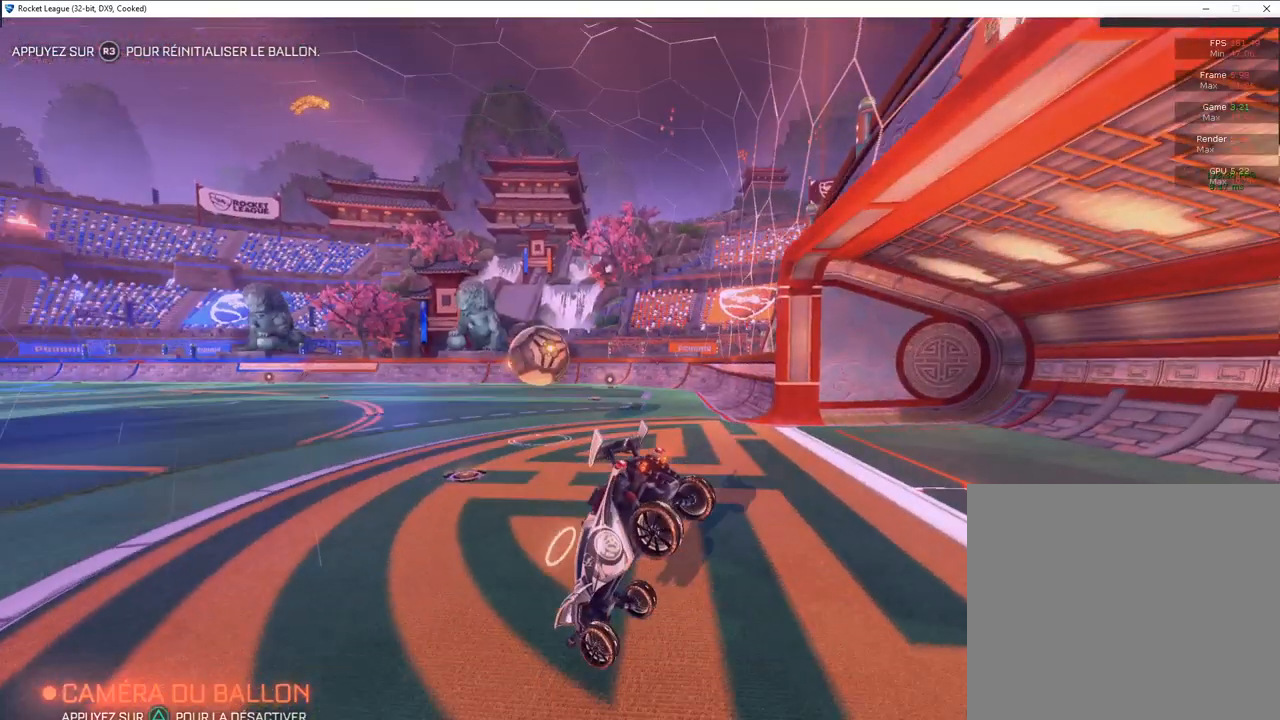
{"buttons": ["CIRCLE", "R2"], "left_stick": "center", "right_stick": "center", "events": [[33, "CIRCLE", "down"], [33, "R2", "down"]]}
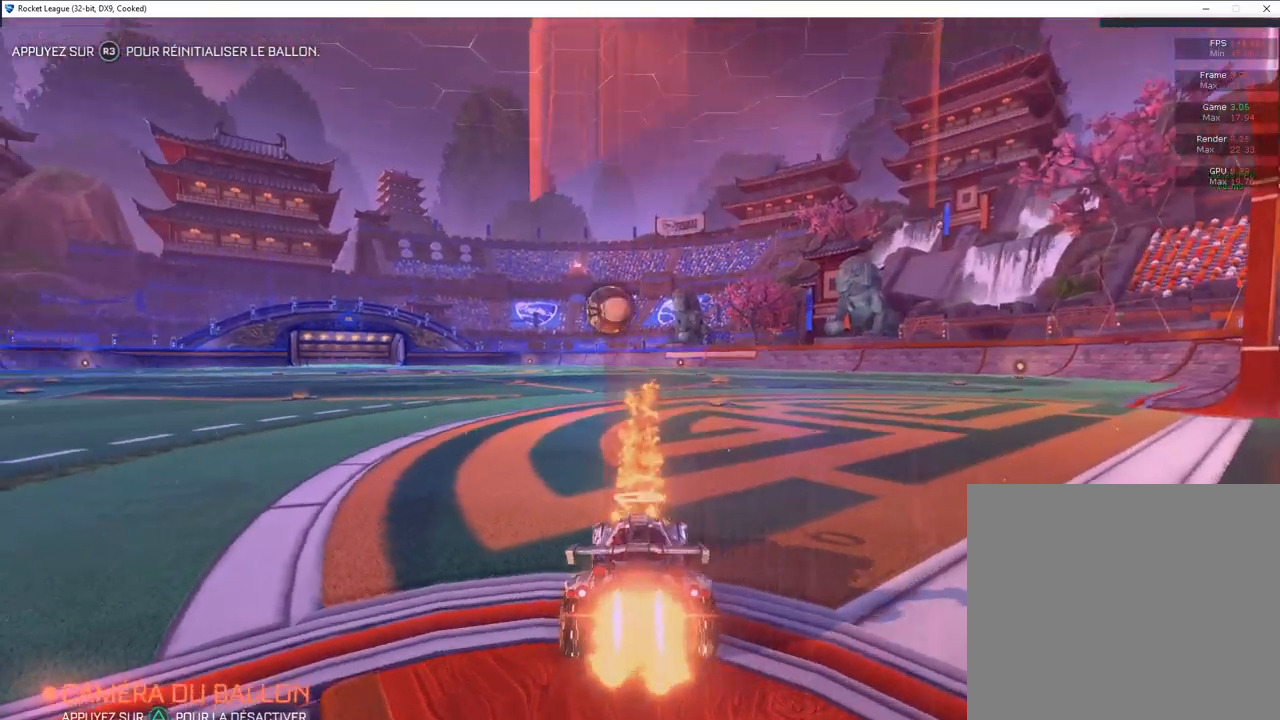
{"buttons": ["CROSS", "CIRCLE", "R2"], "left_stick": "up-left", "right_stick": "center", "events": [[67, "left_stick", "left"], [217, "CROSS", "down"], [350, "CROSS", "up"], [350, "left_stick", "up-left"], [367, "CROSS", "down"]]}
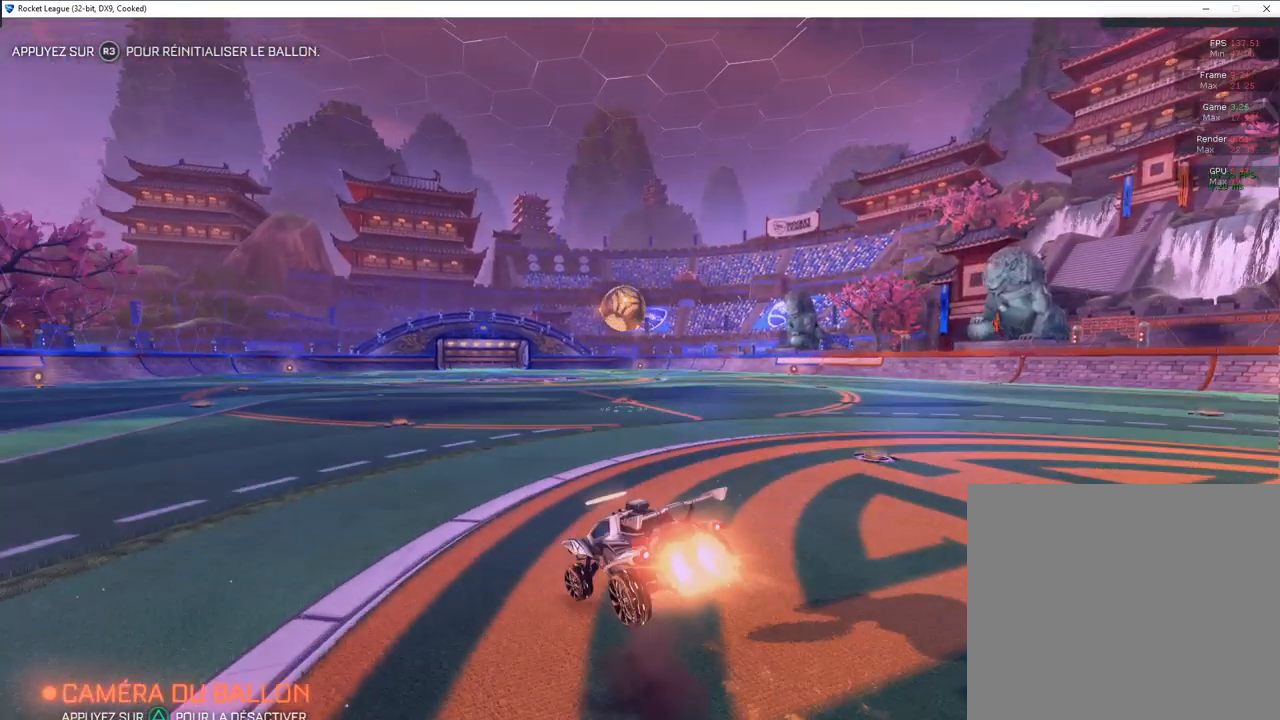
{"buttons": ["R2"], "left_stick": "right", "right_stick": "center", "events": [[50, "left_stick", "center"], [100, "CROSS", "up"], [283, "CIRCLE", "up"], [500, "left_stick", "right"]]}
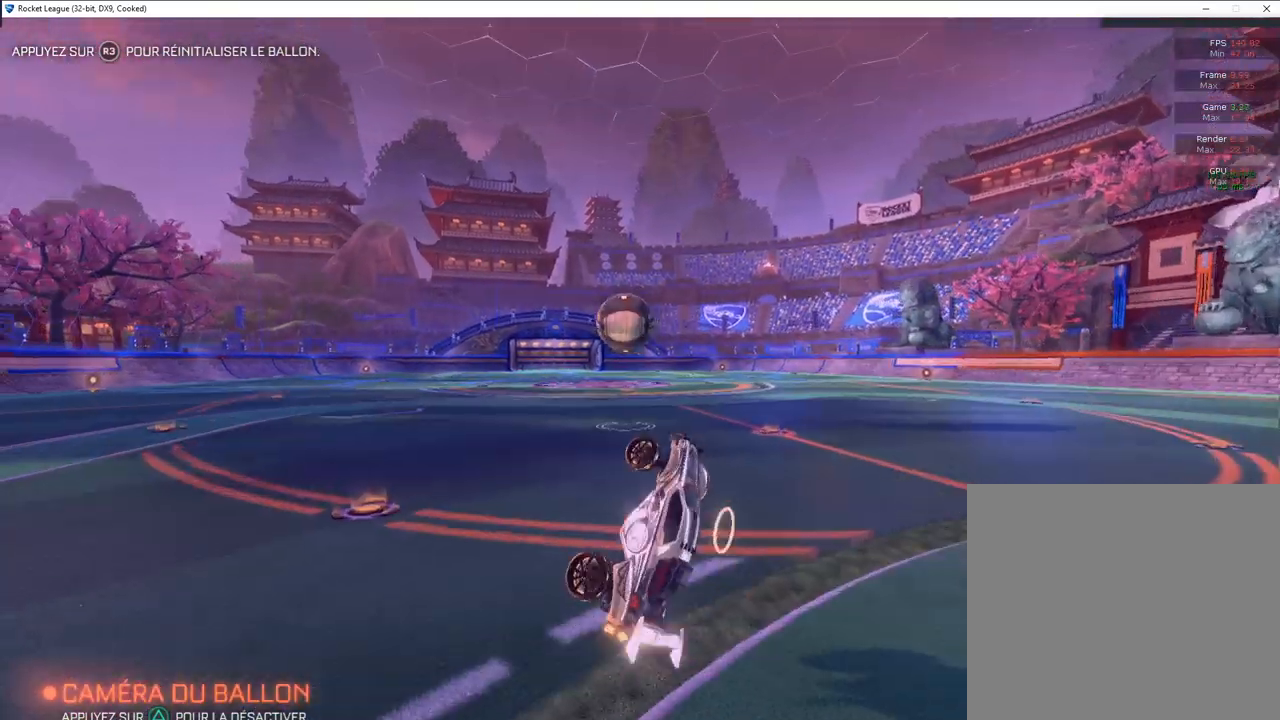
{"buttons": ["R2"], "left_stick": "left", "right_stick": "center", "events": [[150, "L1", "down"], [217, "left_stick", "center"], [300, "L1", "up"], [300, "left_stick", "left"]]}
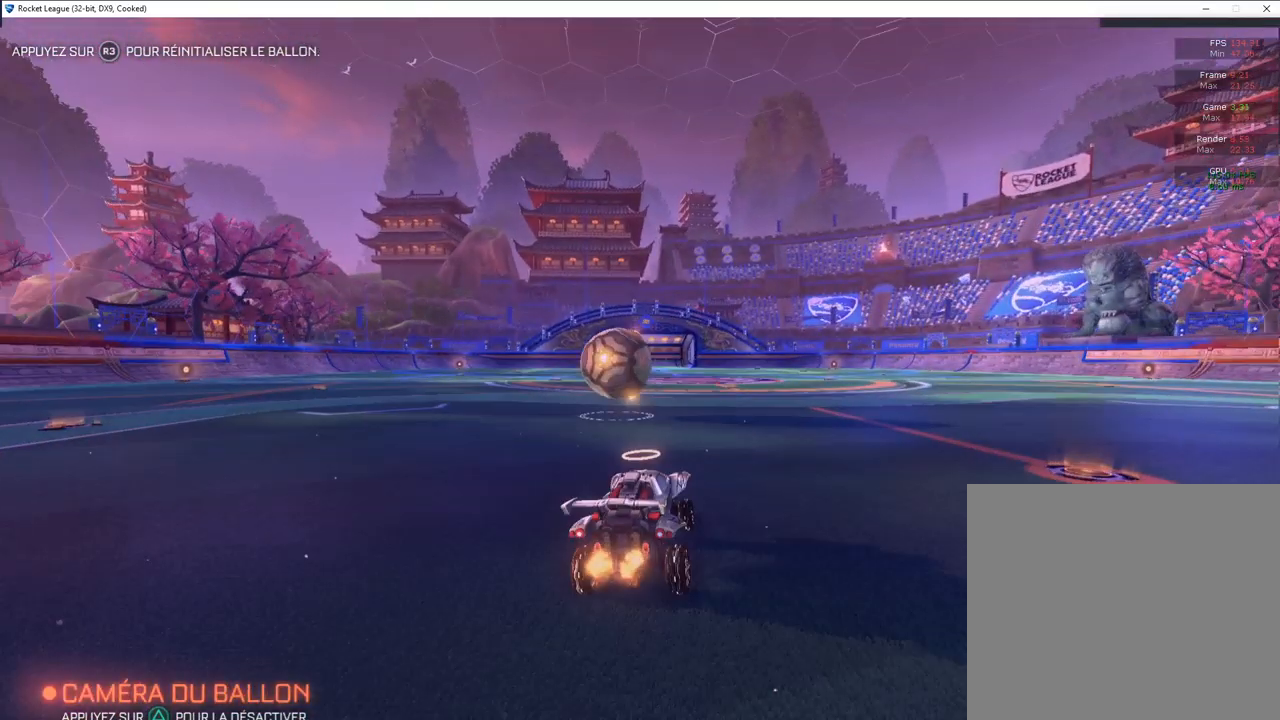
{"buttons": ["R2"], "left_stick": "left", "right_stick": "center", "events": [[50, "left_stick", "center"], [250, "left_stick", "left"]]}
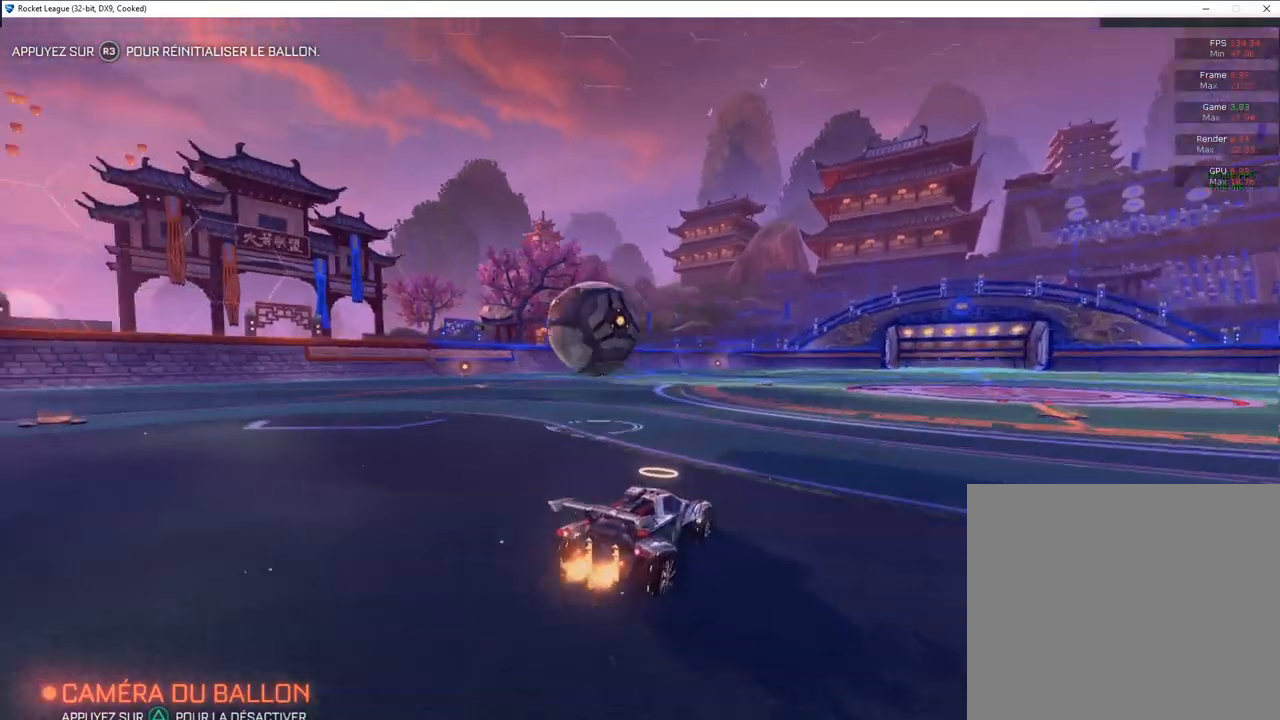
{"buttons": [], "left_stick": "left", "right_stick": "center", "events": [[133, "left_stick", "center"], [317, "left_stick", "left"], [383, "R2", "up"]]}
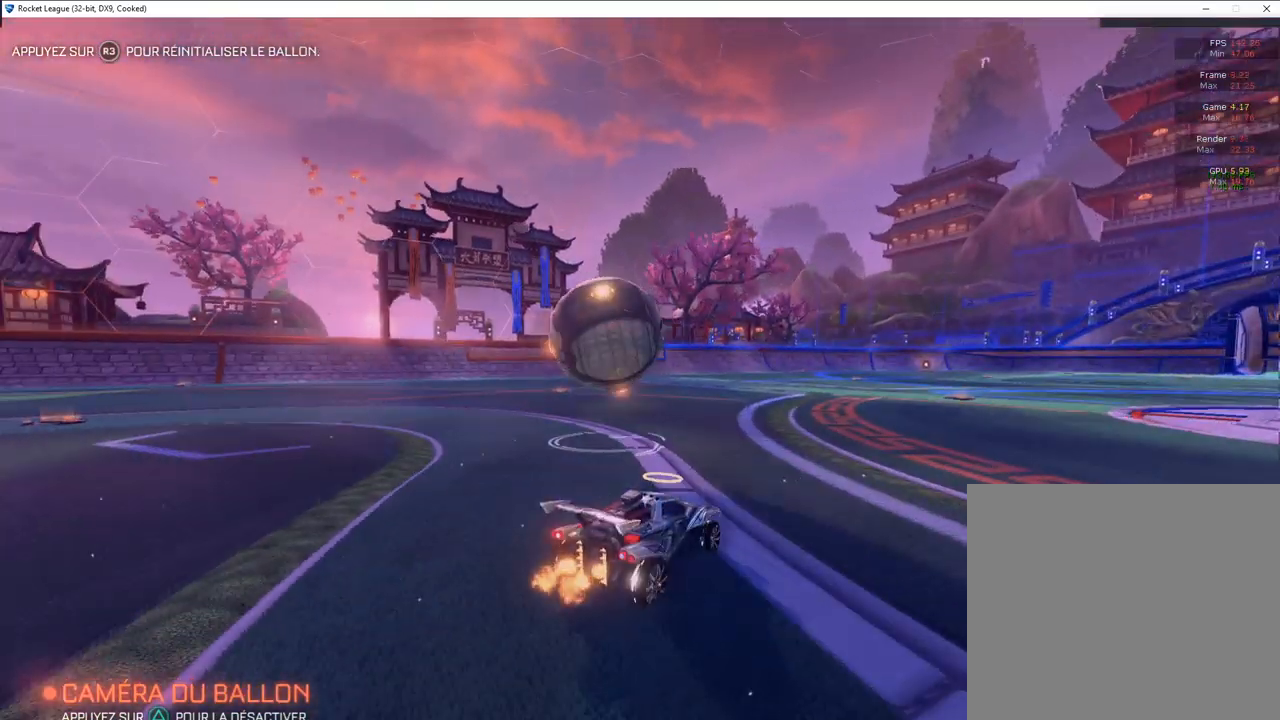
{"buttons": ["R2"], "left_stick": "center", "right_stick": "center", "events": [[17, "L2", "down"], [67, "L2", "up"], [67, "R2", "down"], [67, "left_stick", "up-right"], [200, "left_stick", "center"]]}
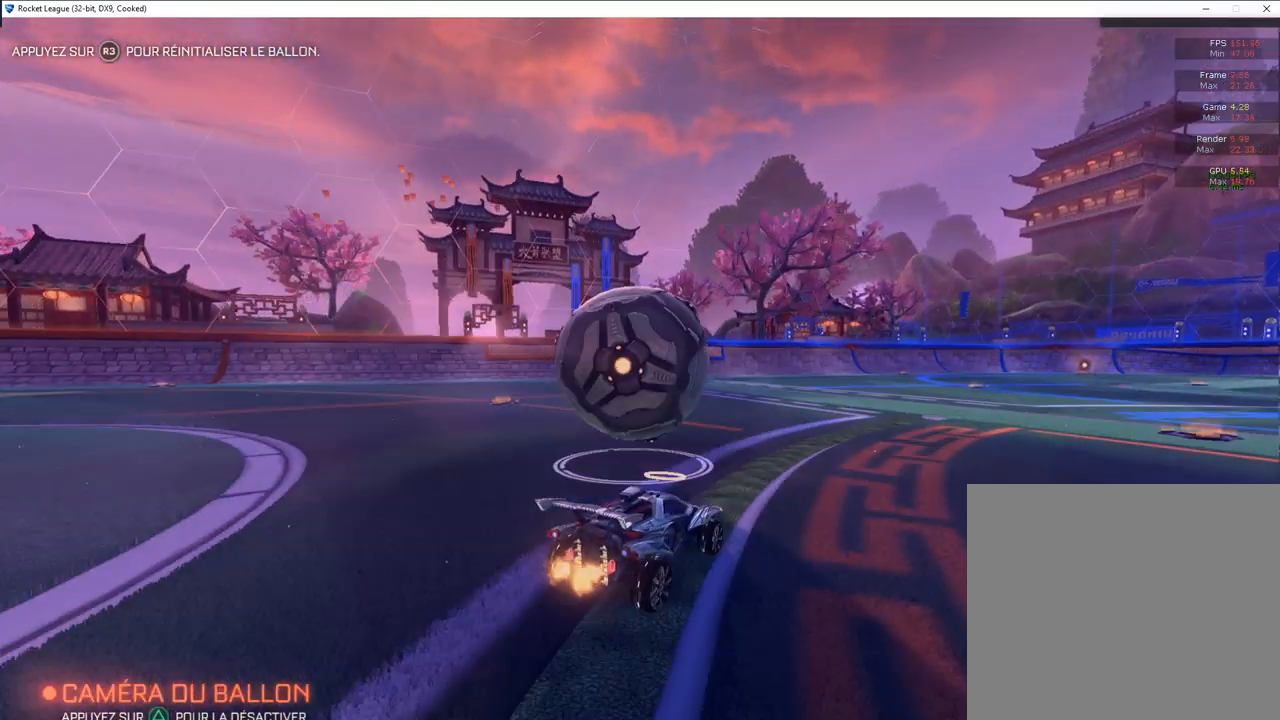
{"buttons": ["R2"], "left_stick": "center", "right_stick": "center", "events": [[117, "CIRCLE", "down"], [167, "left_stick", "left"], [333, "CIRCLE", "up"], [400, "left_stick", "center"]]}
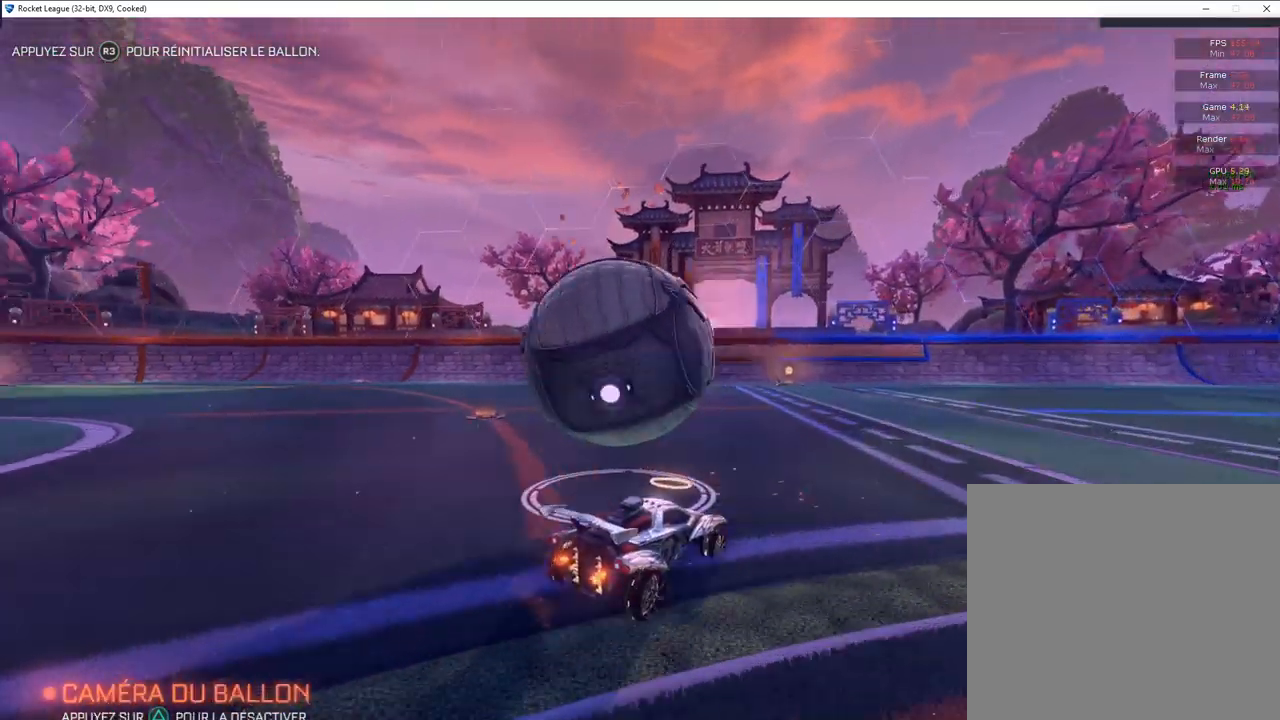
{"buttons": ["R2"], "left_stick": "right", "right_stick": "center", "events": [[100, "left_stick", "left"], [300, "left_stick", "right"]]}
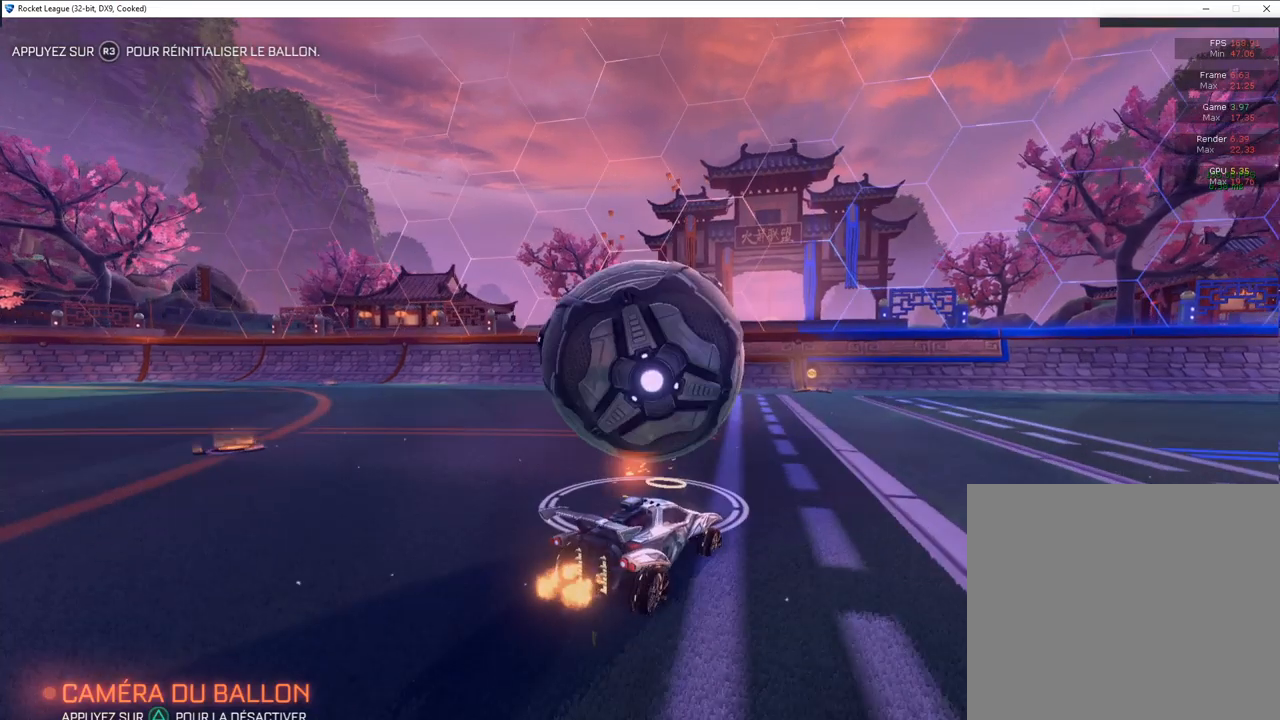
{"buttons": ["R2"], "left_stick": "left", "right_stick": "center", "events": [[17, "CIRCLE", "down"], [17, "left_stick", "center"], [283, "CIRCLE", "up"], [283, "left_stick", "left"]]}
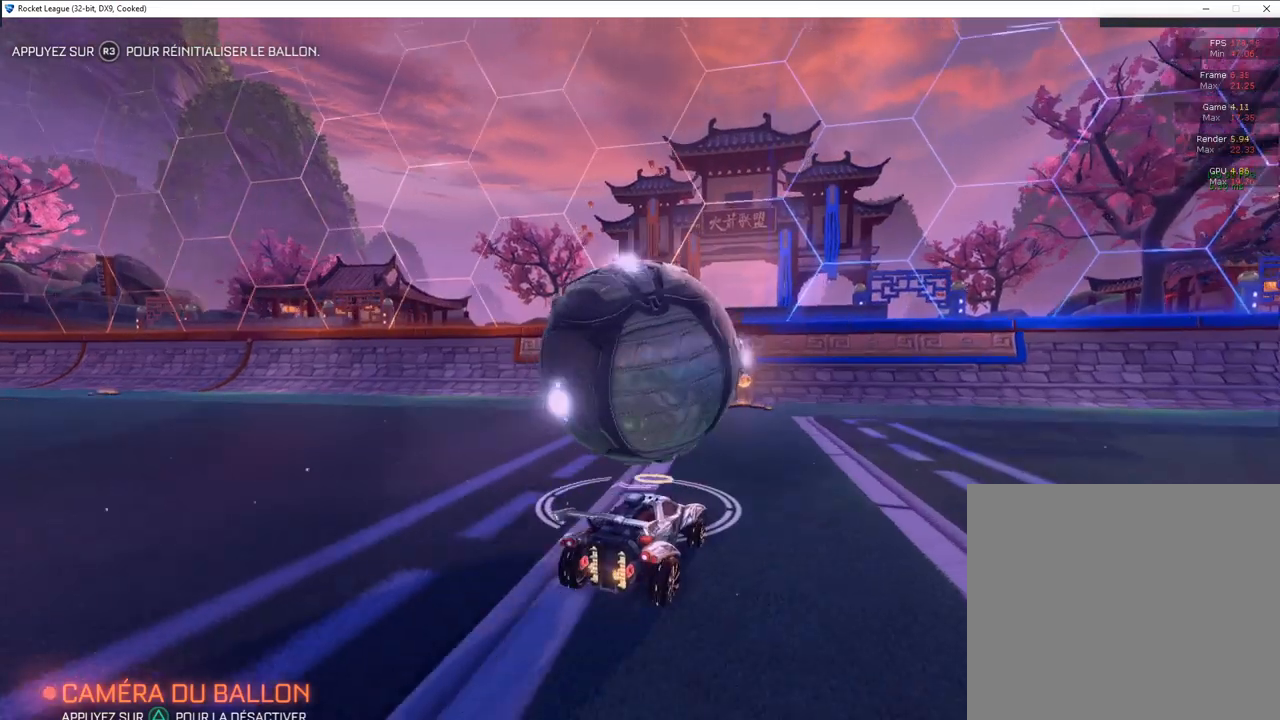
{"buttons": ["CIRCLE", "R2"], "left_stick": "center", "right_stick": "center", "events": [[17, "L2", "down"], [17, "R2", "up"], [17, "left_stick", "center"], [267, "L2", "up"], [267, "R2", "down"], [283, "CIRCLE", "down"]]}
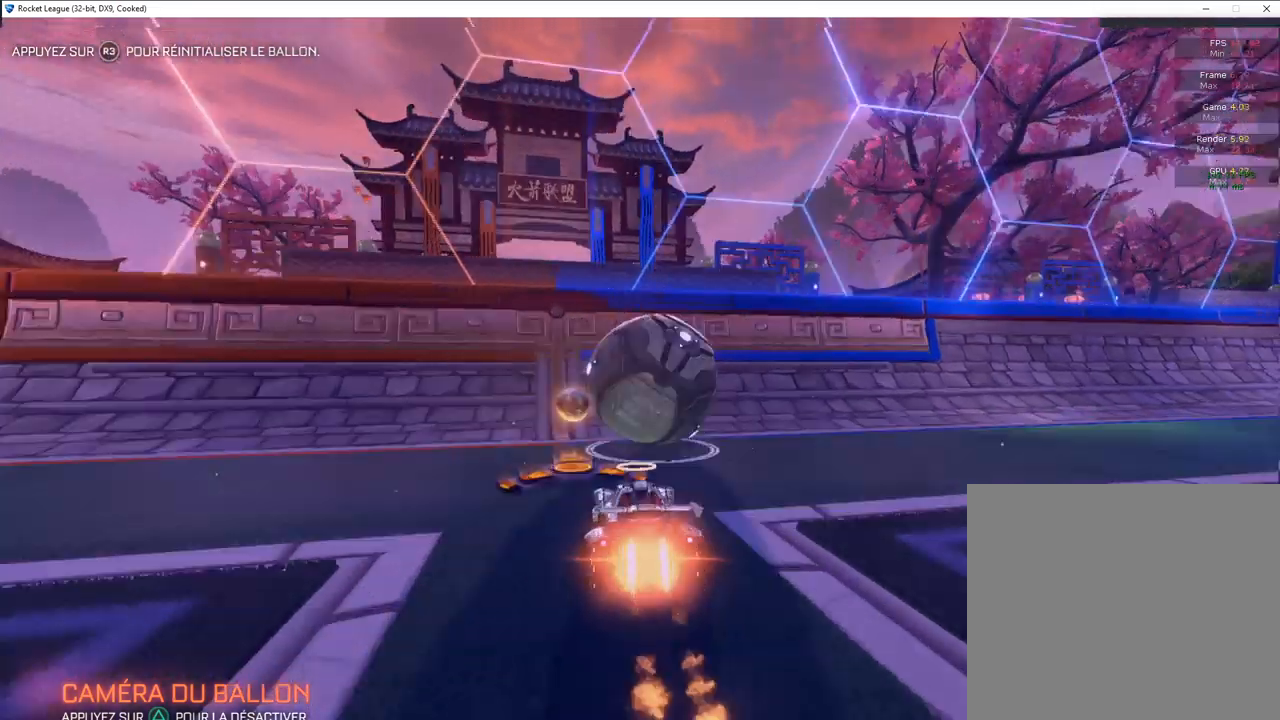
{"buttons": ["R2"], "left_stick": "right", "right_stick": "center", "events": [[217, "left_stick", "right"], [467, "CIRCLE", "up"]]}
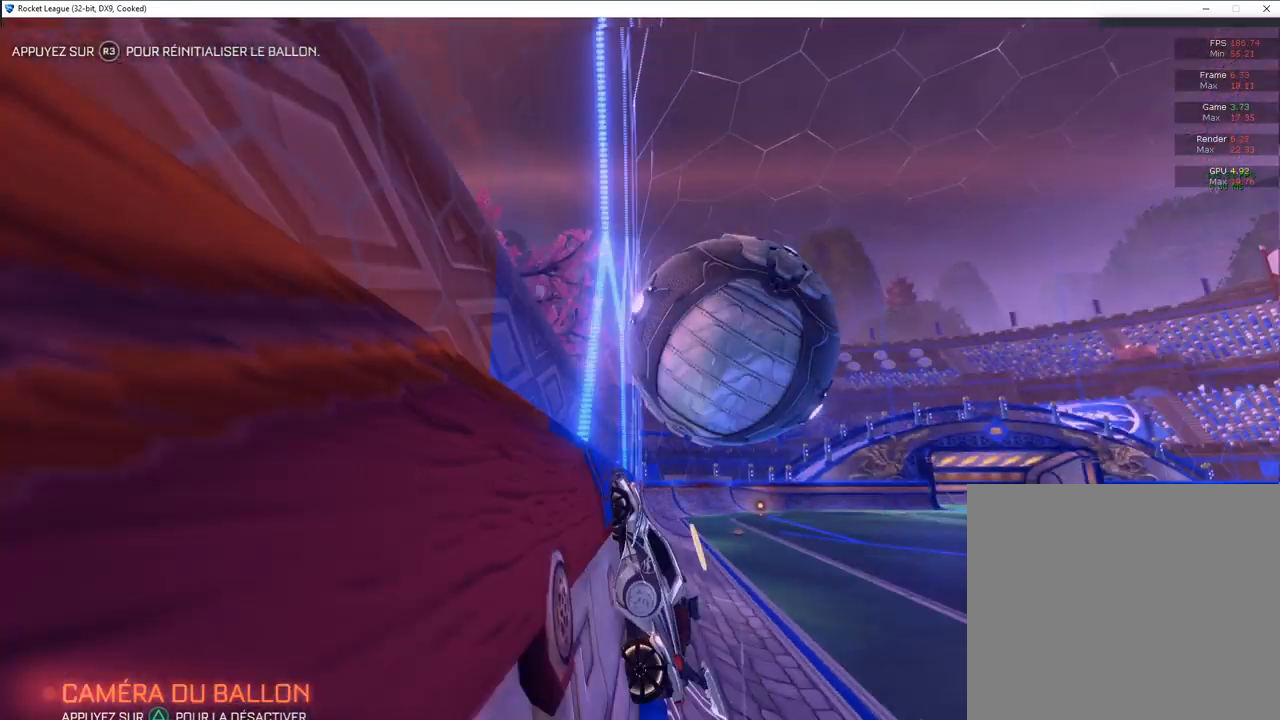
{"buttons": ["L1", "R2"], "left_stick": "down", "right_stick": "center", "events": [[150, "CROSS", "down"], [150, "L1", "down"], [383, "CROSS", "up"], [400, "left_stick", "down"]]}
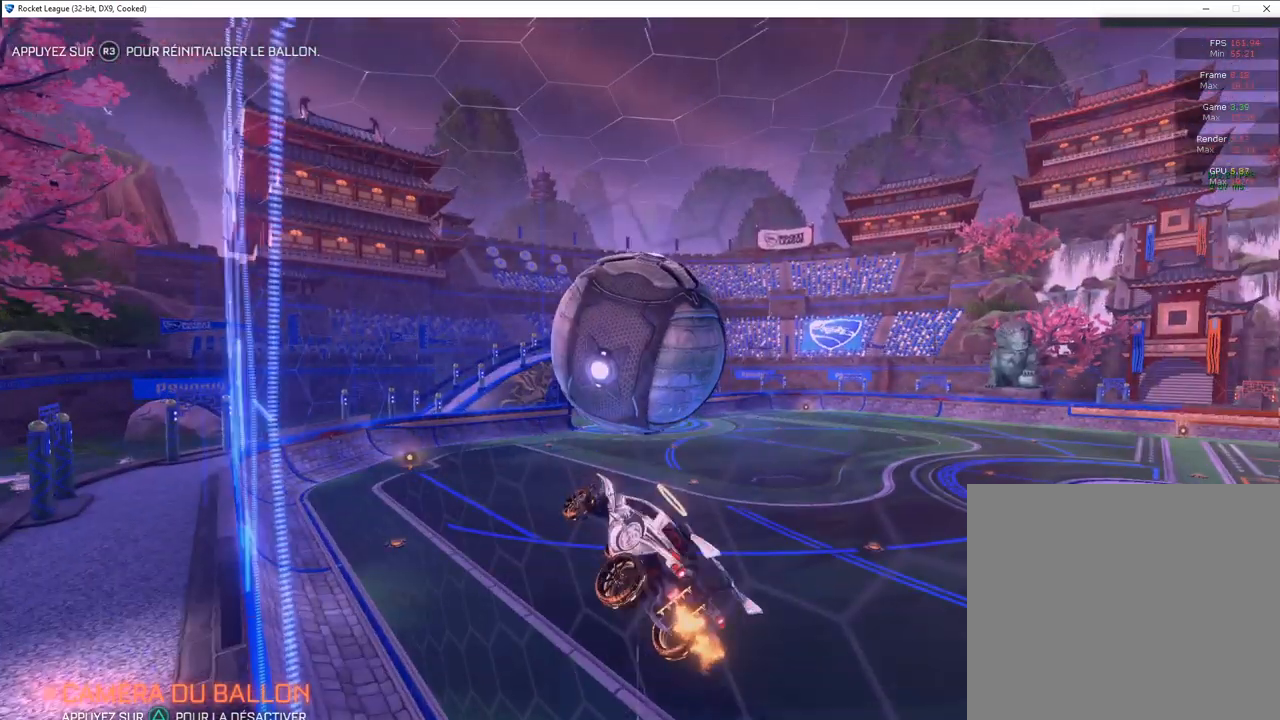
{"buttons": ["CIRCLE", "L1", "R2"], "left_stick": "up", "right_stick": "center", "events": [[100, "CIRCLE", "down"], [117, "left_stick", "up-left"], [367, "left_stick", "down-right"], [433, "left_stick", "up"]]}
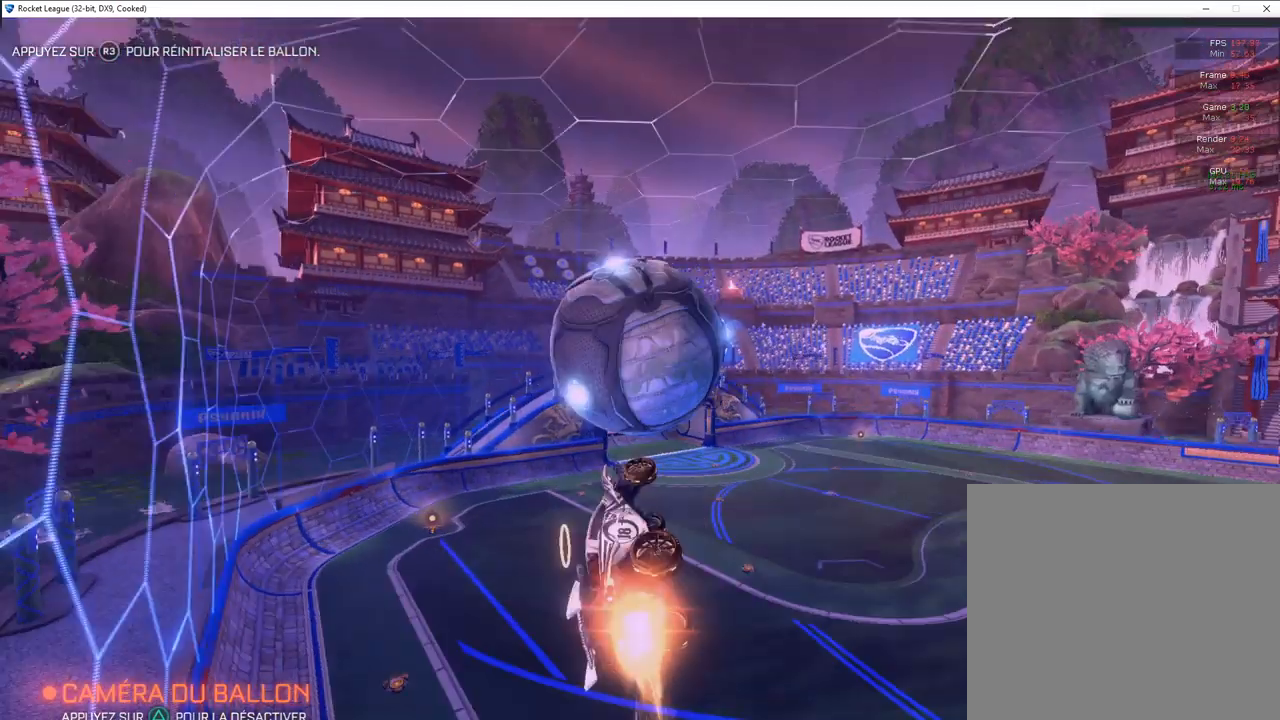
{"buttons": ["L1", "R2"], "left_stick": "down", "right_stick": "center", "events": [[83, "left_stick", "down-right"], [100, "CIRCLE", "up"], [133, "left_stick", "right"], [233, "left_stick", "up"], [317, "left_stick", "left"], [450, "left_stick", "down"]]}
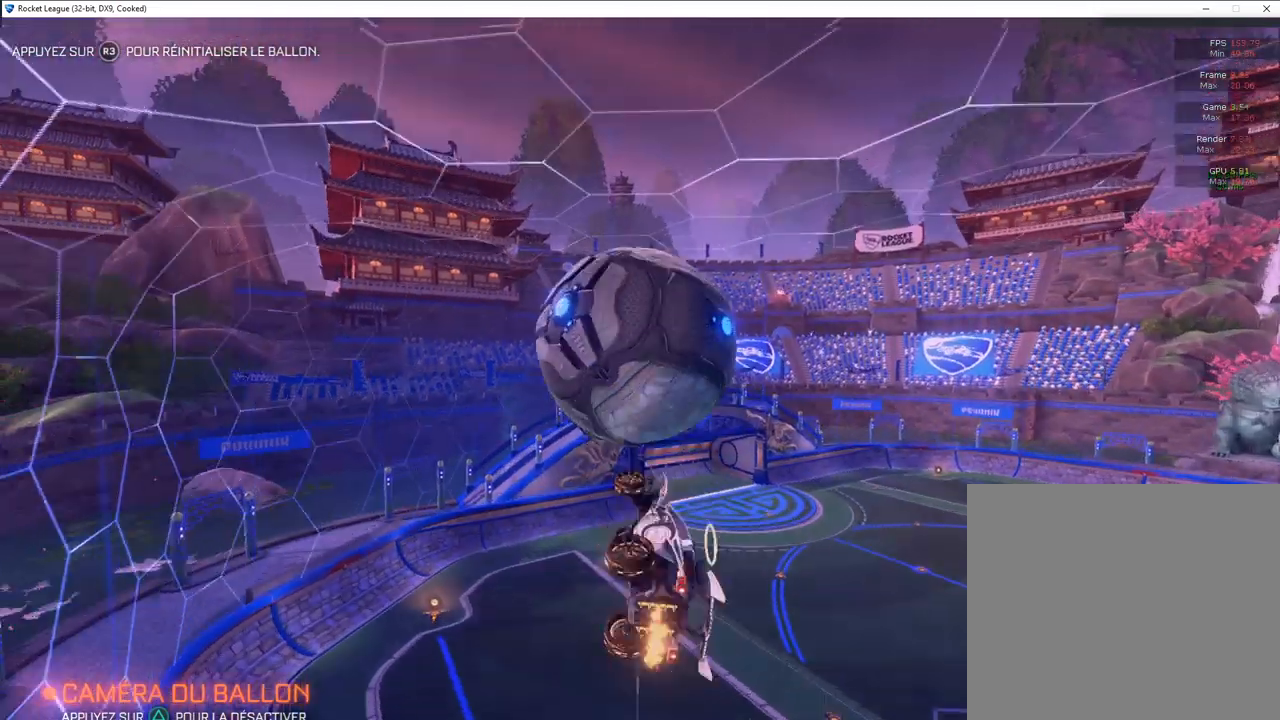
{"buttons": ["CIRCLE", "L1", "R2"], "left_stick": "down-left", "right_stick": "center", "events": [[83, "L1", "up"], [250, "left_stick", "down-left"], [383, "L1", "down"], [400, "CIRCLE", "down"]]}
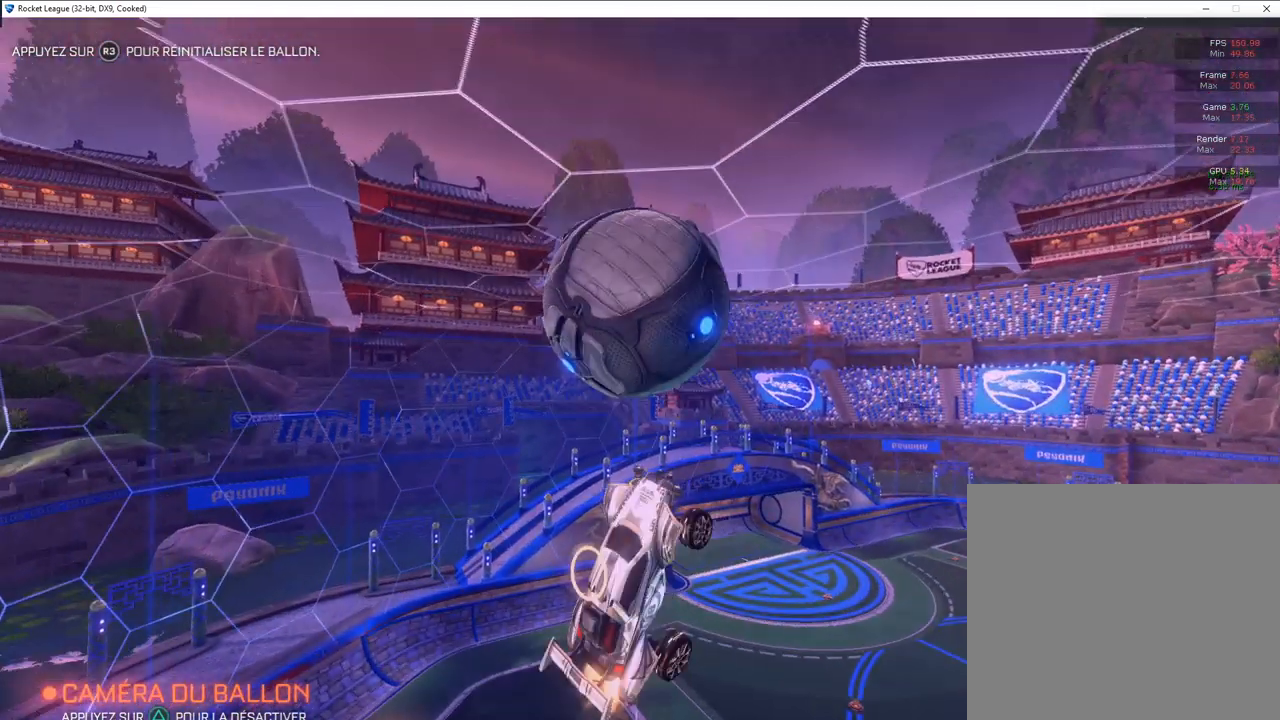
{"buttons": ["R2"], "left_stick": "right", "right_stick": "center", "events": [[67, "CIRCLE", "up"], [250, "left_stick", "right"], [500, "L1", "up"]]}